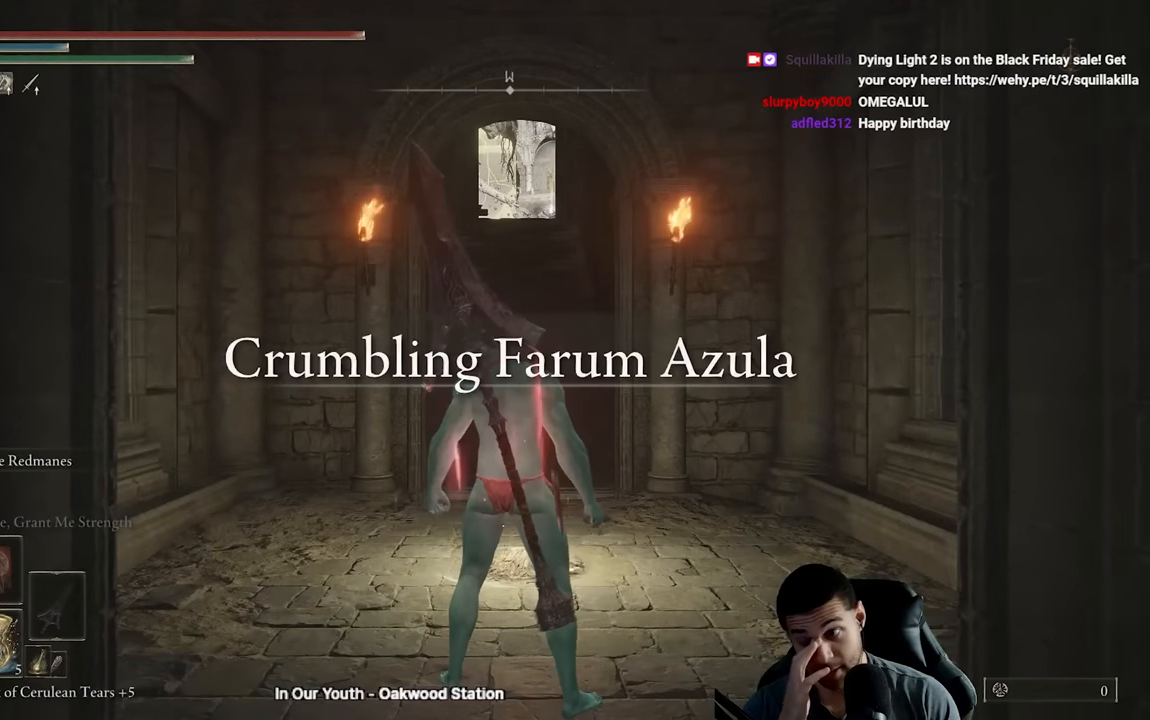
Gameplay with a controller (Xbox layout); each line is a JSON object with the inputs held at the frame after it. "events" lists button and stick changes between this image and that frame as [ms after this image, input, new state], when the widget could be followed in between.
{"buttons": [], "left_stick": "center", "right_stick": "center", "events": [[167, "START", "down"], [350, "START", "up"]]}
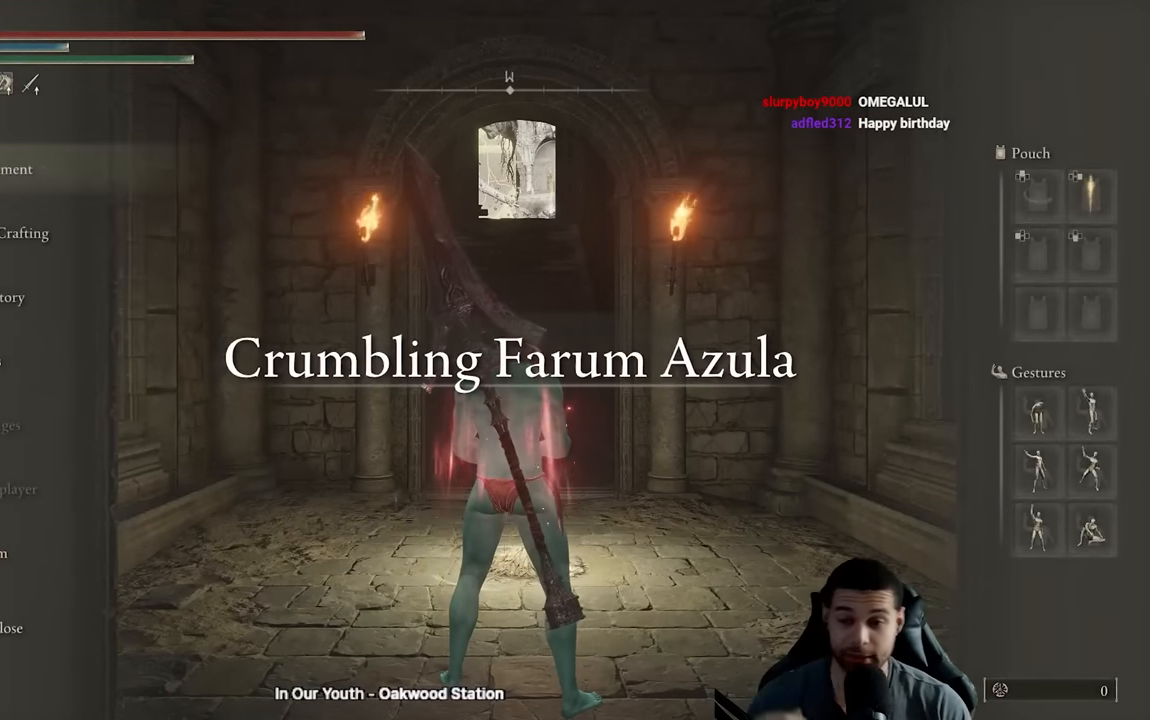
{"buttons": ["A"], "left_stick": "center", "right_stick": "center", "events": [[367, "DPAD_UP", "down"], [483, "DPAD_UP", "up"], [500, "A", "down"]]}
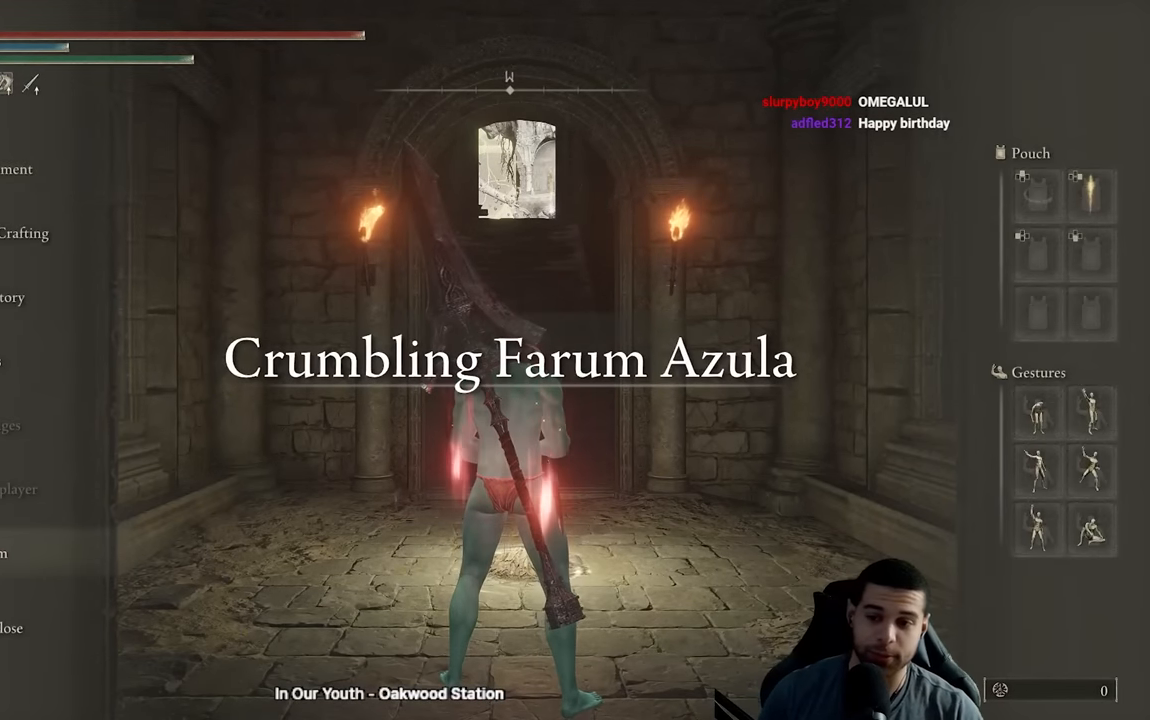
{"buttons": [], "left_stick": "center", "right_stick": "center", "events": [[117, "A", "up"], [117, "L1", "down"], [217, "A", "down"], [233, "L1", "up"], [283, "DPAD_LEFT", "down"], [333, "A", "up"], [400, "A", "down"], [400, "DPAD_LEFT", "up"], [483, "A", "up"]]}
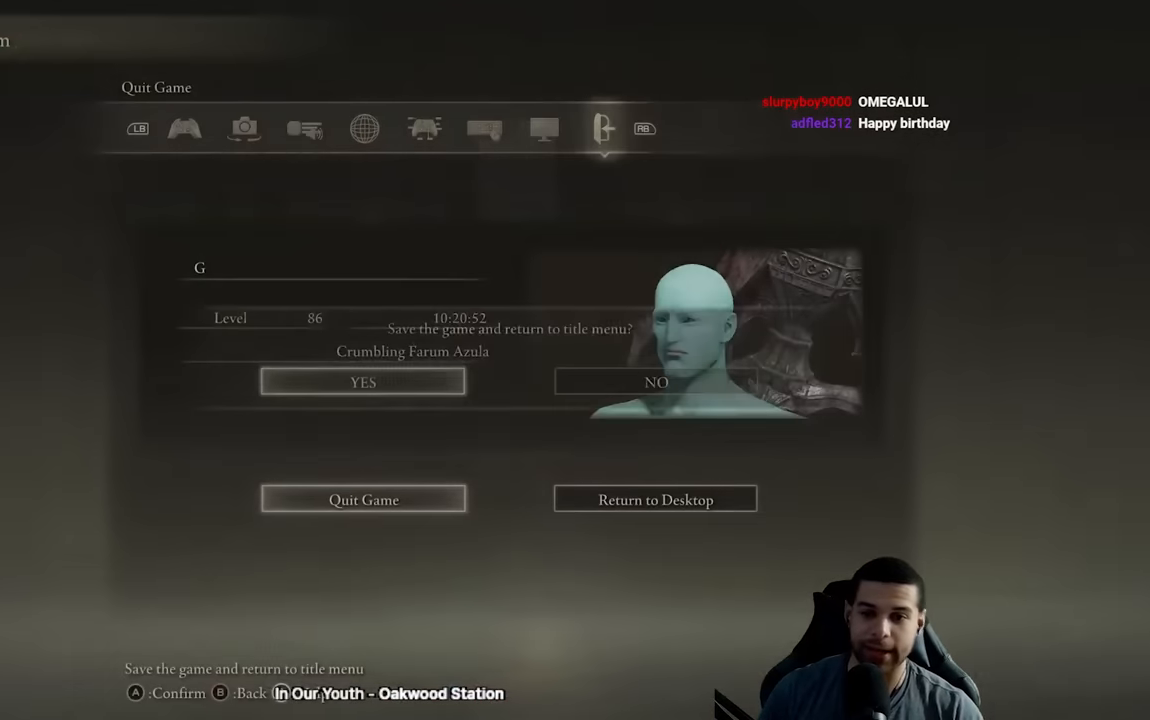
{"buttons": [], "left_stick": "center", "right_stick": "center", "events": [[50, "A", "down"], [167, "A", "up"]]}